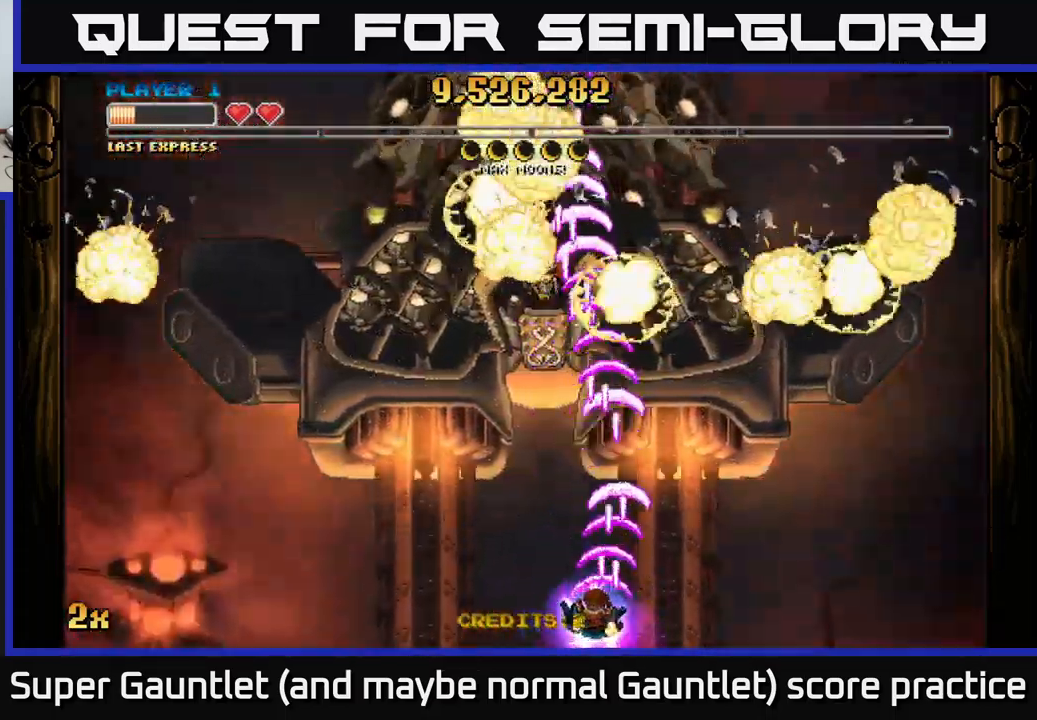
Gameplay with a controller (Xbox layout); each line is a JSON object with the inputs held at the frame after it. "events" lists button and stick changes between this image and that frame as [ms after this image, input, new state], when the widget could be followed in between.
{"buttons": ["A"], "left_stick": "up", "right_stick": "center", "events": [[183, "left_stick", "up-left"], [349, "left_stick", "down-left"], [483, "left_stick", "up"]]}
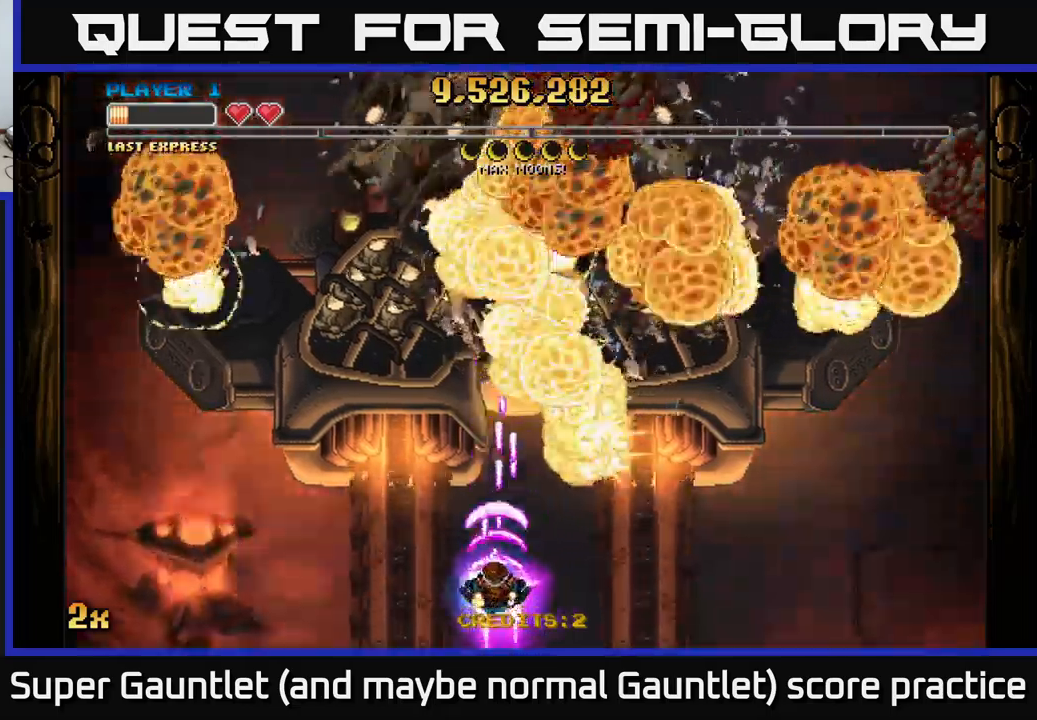
{"buttons": ["A"], "left_stick": "down", "right_stick": "center", "events": [[17, "X", "down"], [183, "X", "up"], [400, "left_stick", "down"]]}
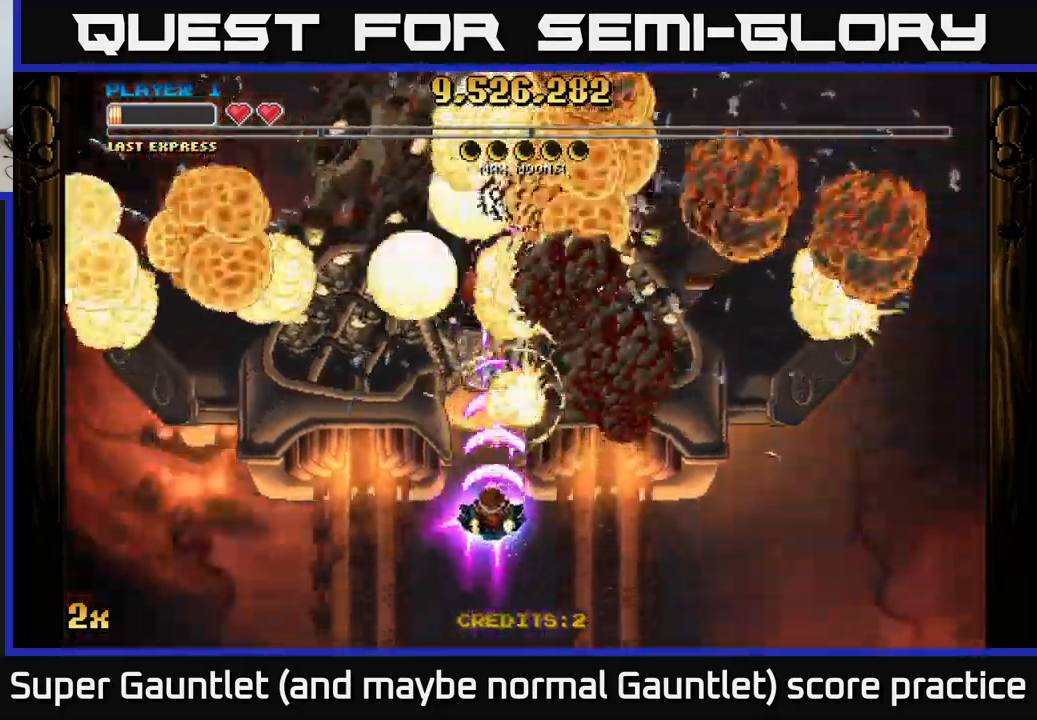
{"buttons": ["A"], "left_stick": "up", "right_stick": "center", "events": [[167, "left_stick", "down-left"], [433, "left_stick", "up"]]}
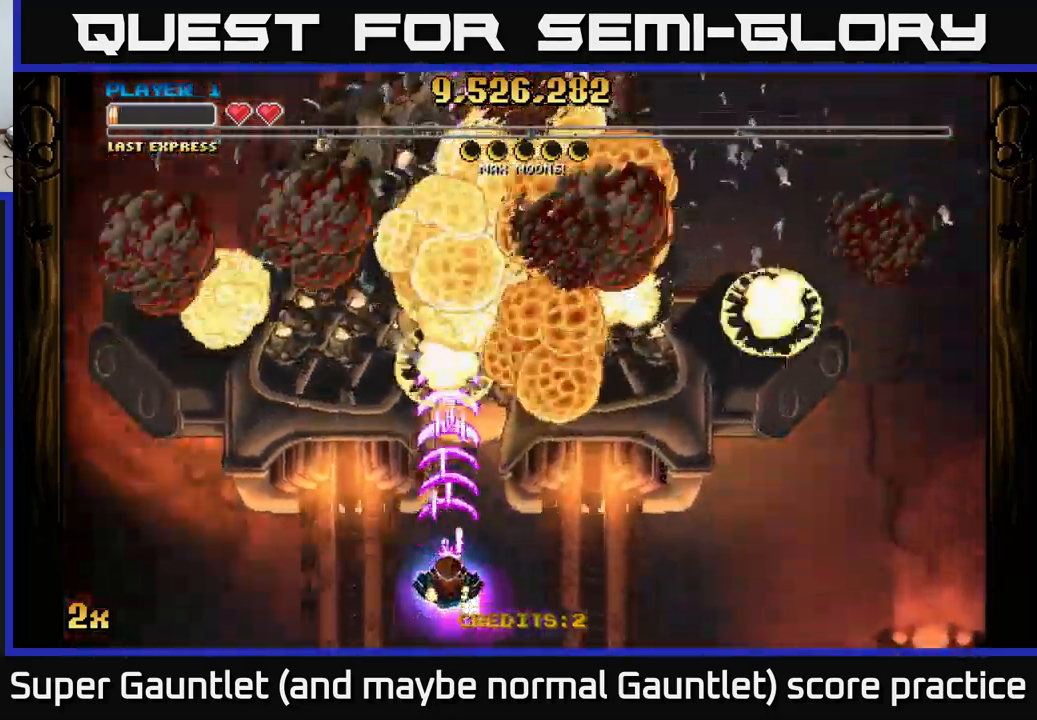
{"buttons": ["A"], "left_stick": "down", "right_stick": "center", "events": [[17, "X", "down"], [133, "X", "up"], [383, "left_stick", "down"]]}
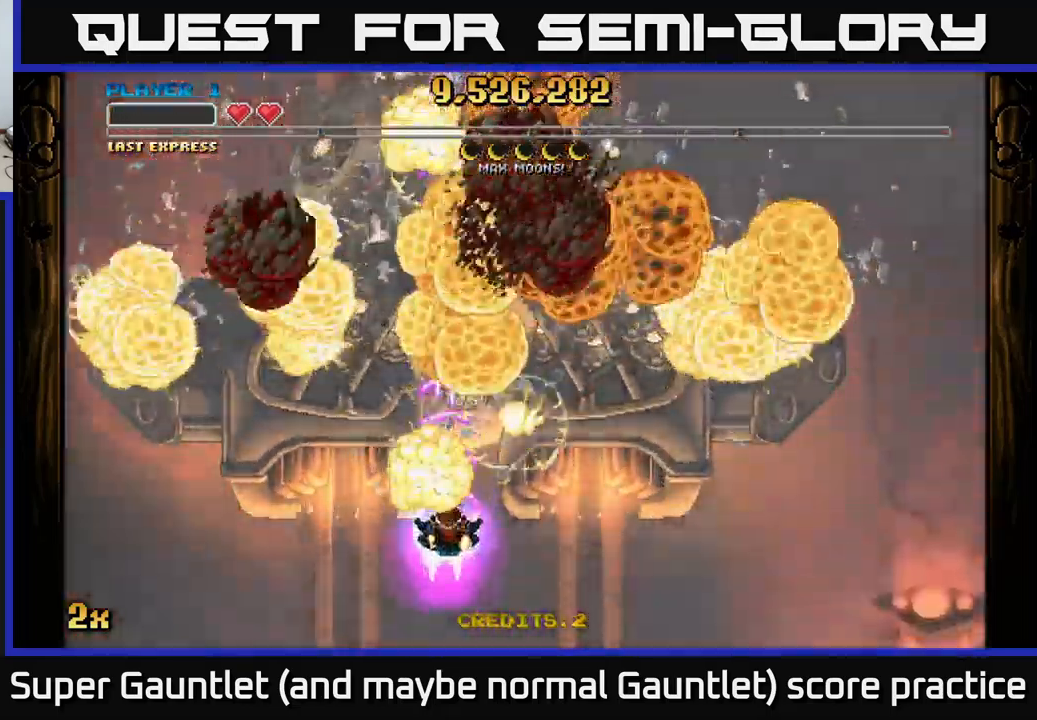
{"buttons": ["A"], "left_stick": "up", "right_stick": "center", "events": [[367, "left_stick", "up"]]}
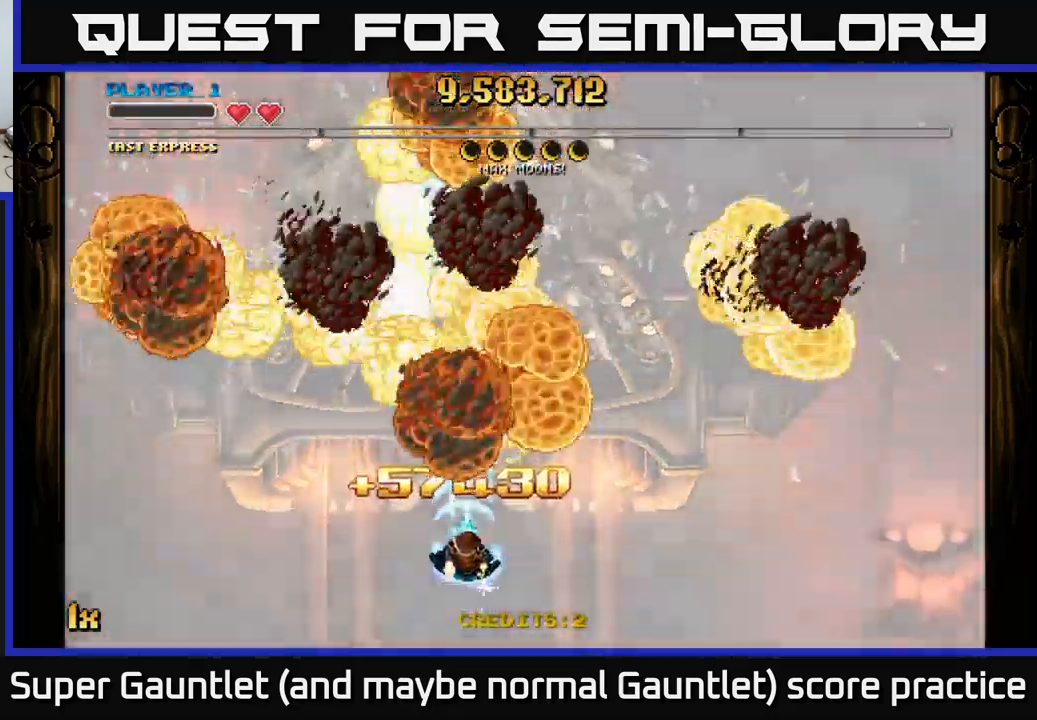
{"buttons": ["A"], "left_stick": "center", "right_stick": "center", "events": [[217, "left_stick", "center"]]}
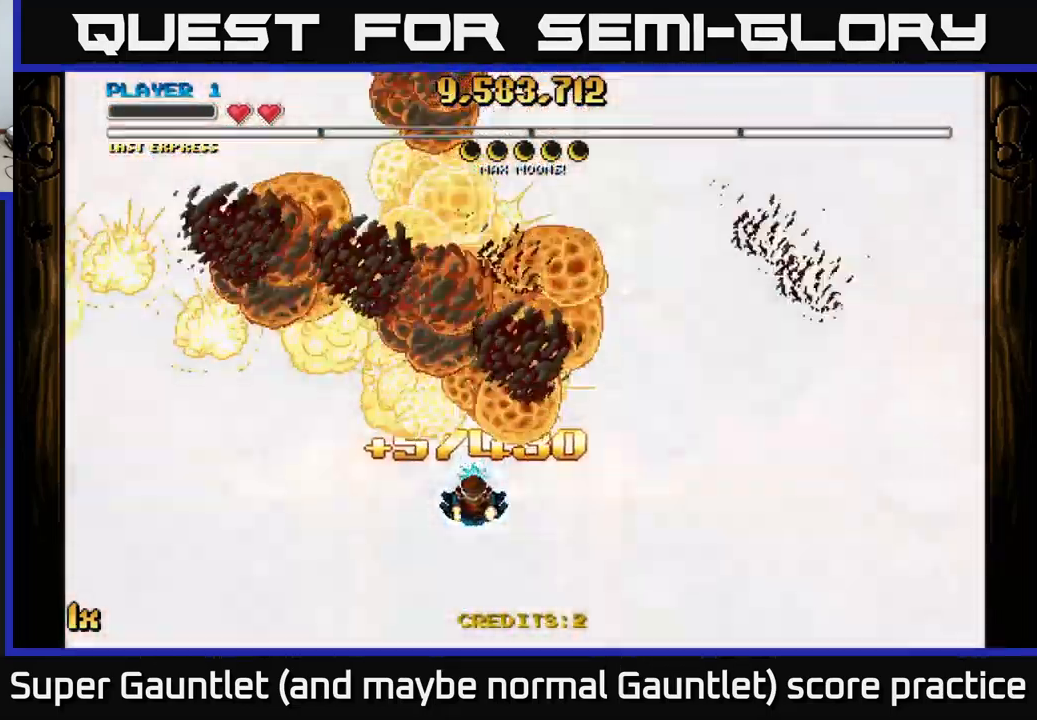
{"buttons": ["A"], "left_stick": "center", "right_stick": "center", "events": []}
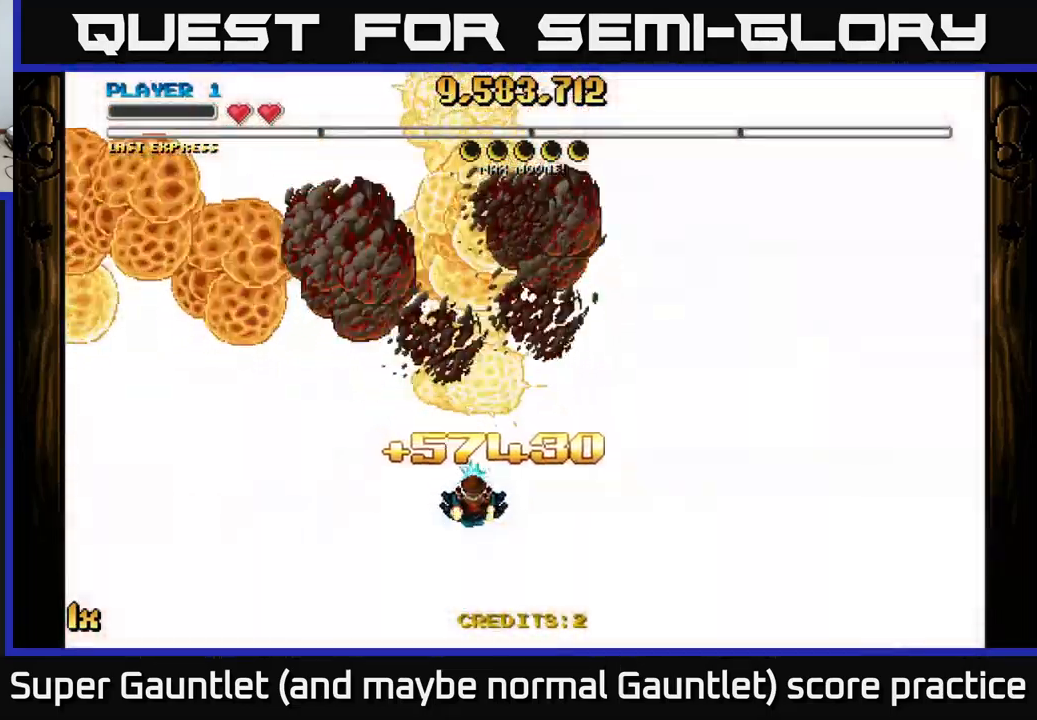
{"buttons": [], "left_stick": "center", "right_stick": "center", "events": [[500, "A", "up"]]}
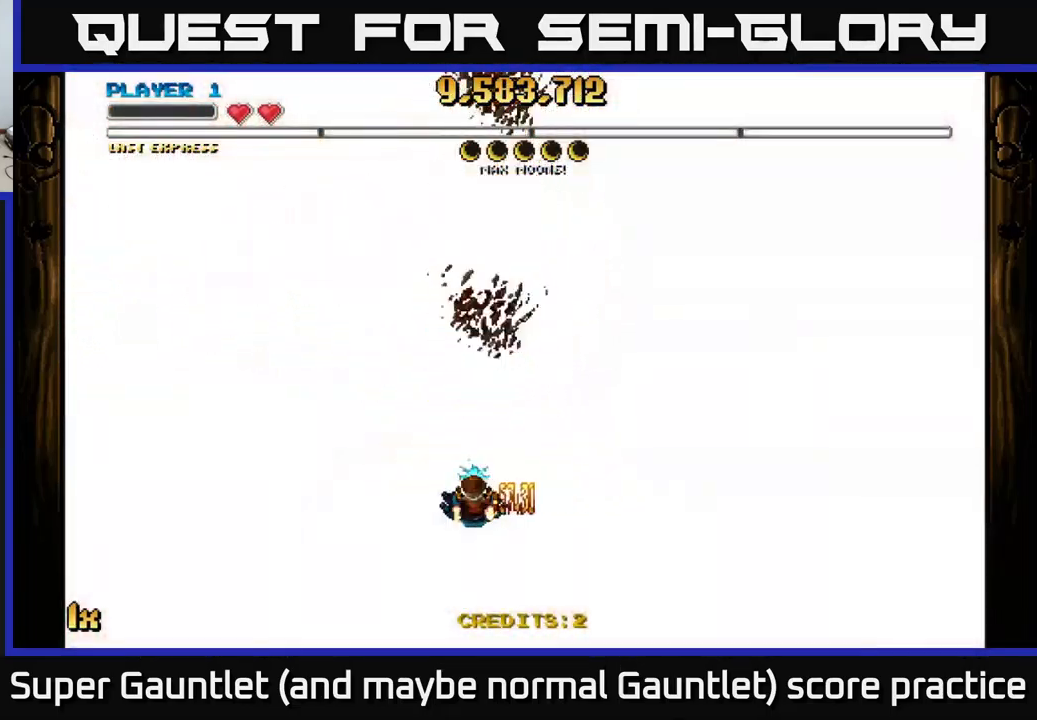
{"buttons": [], "left_stick": "center", "right_stick": "center", "events": []}
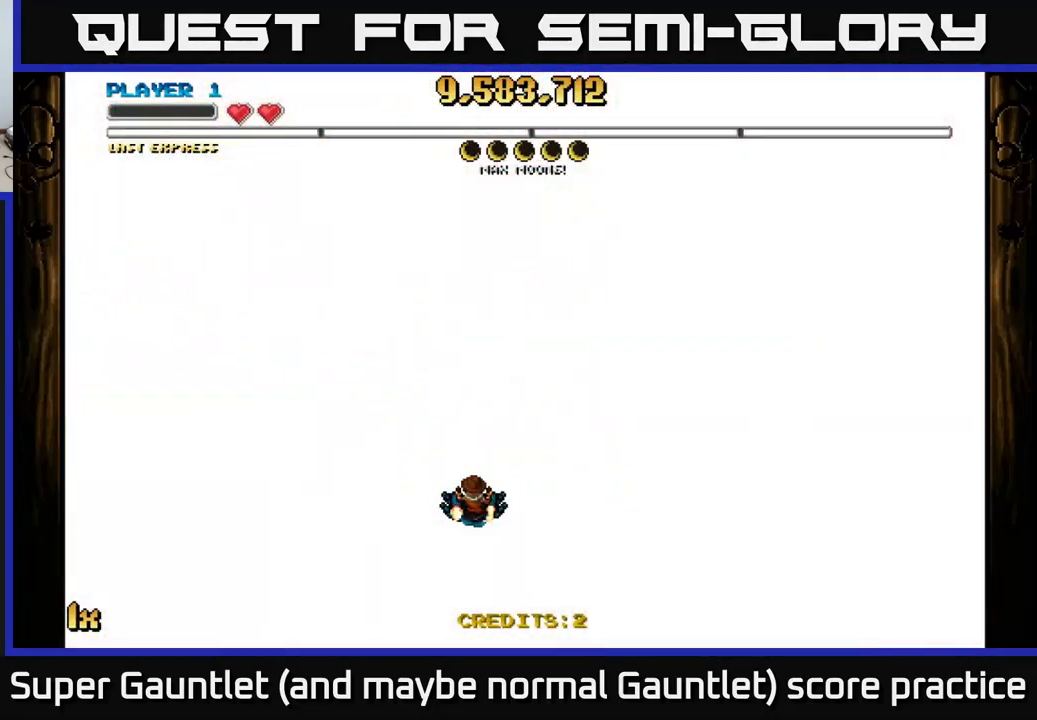
{"buttons": [], "left_stick": "center", "right_stick": "center", "events": []}
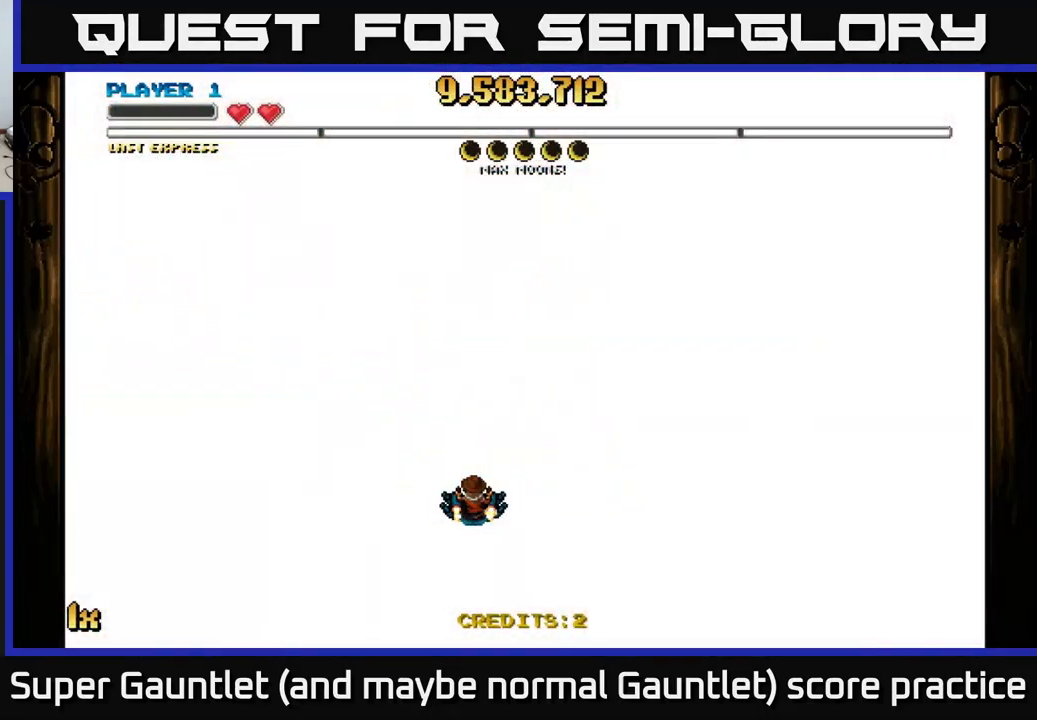
{"buttons": [], "left_stick": "center", "right_stick": "center", "events": []}
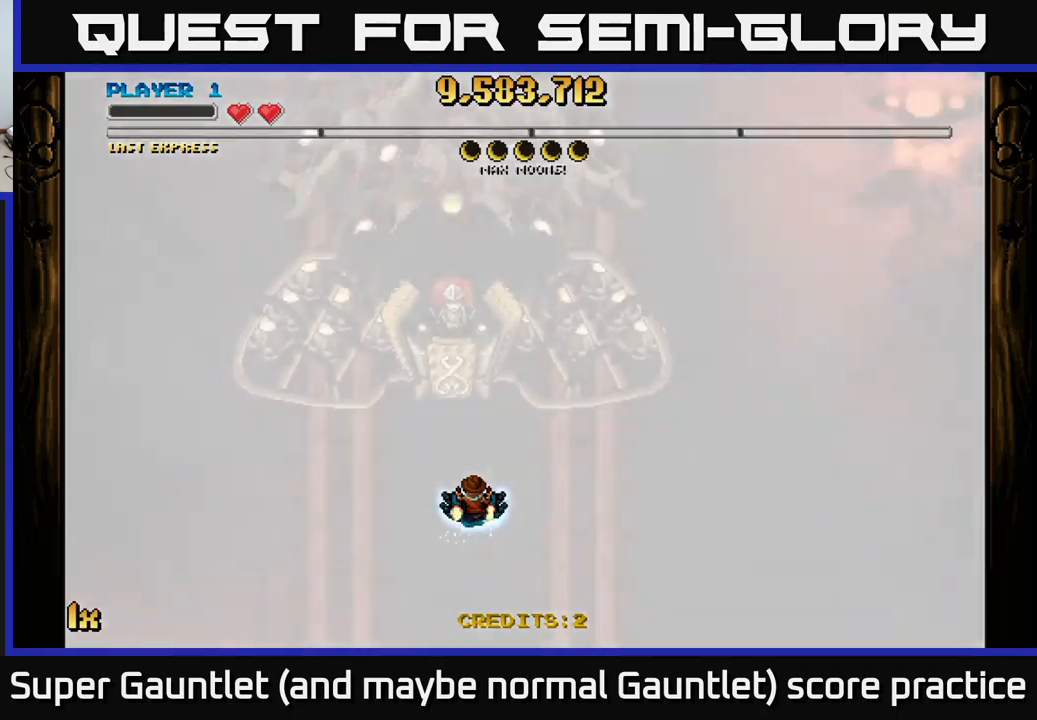
{"buttons": [], "left_stick": "center", "right_stick": "center", "events": []}
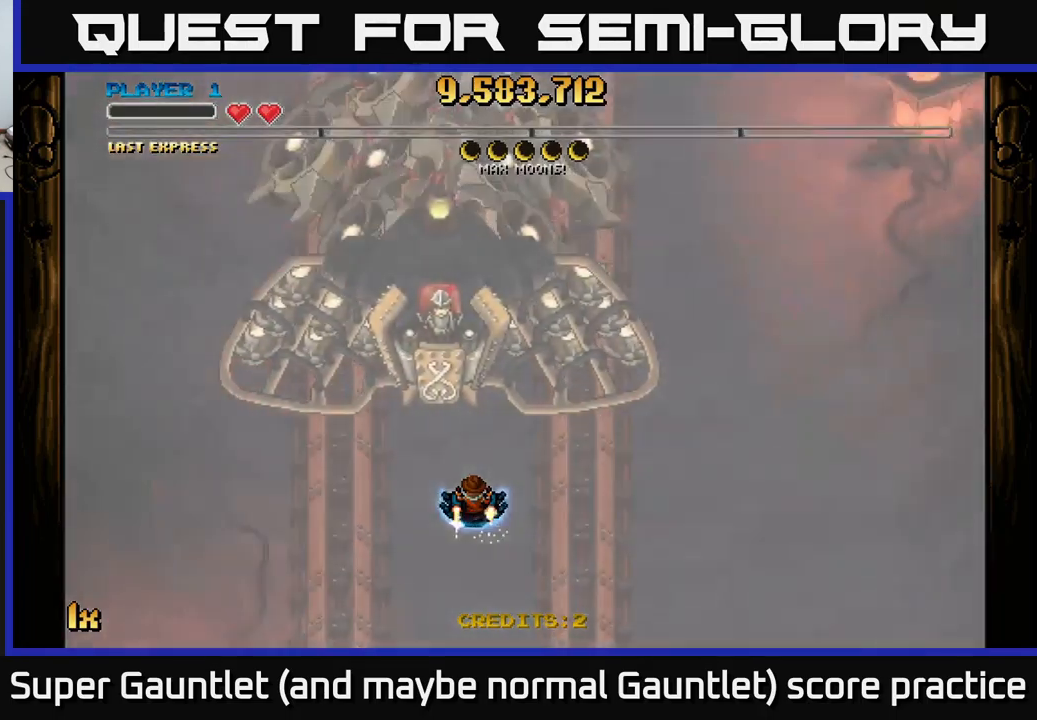
{"buttons": [], "left_stick": "center", "right_stick": "center", "events": []}
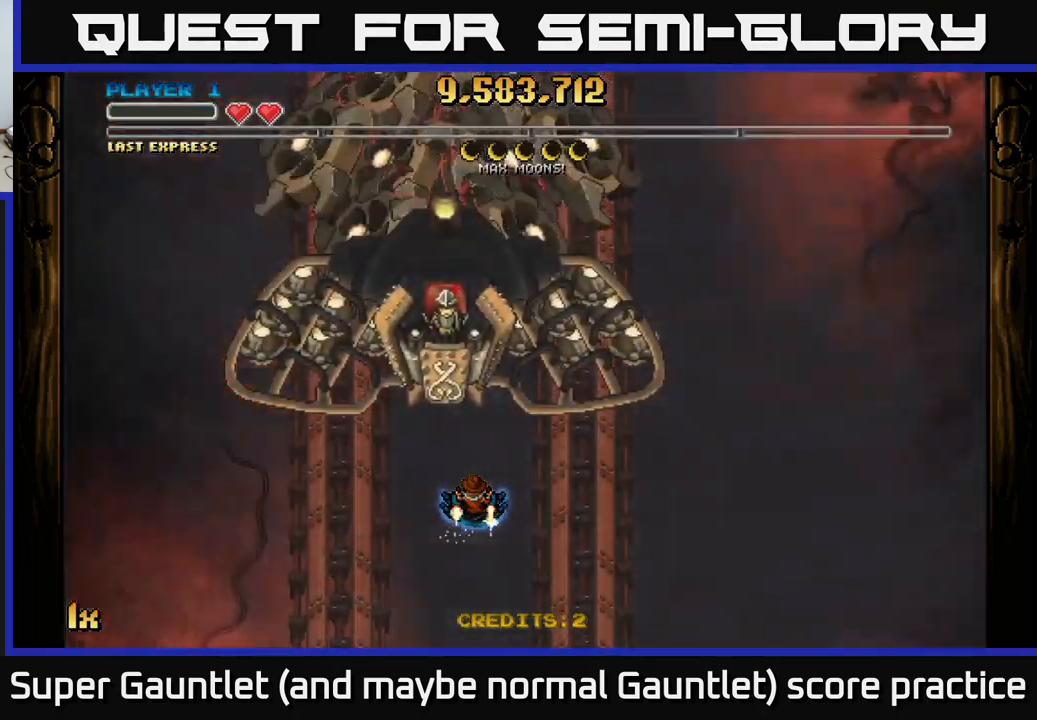
{"buttons": [], "left_stick": "center", "right_stick": "center", "events": []}
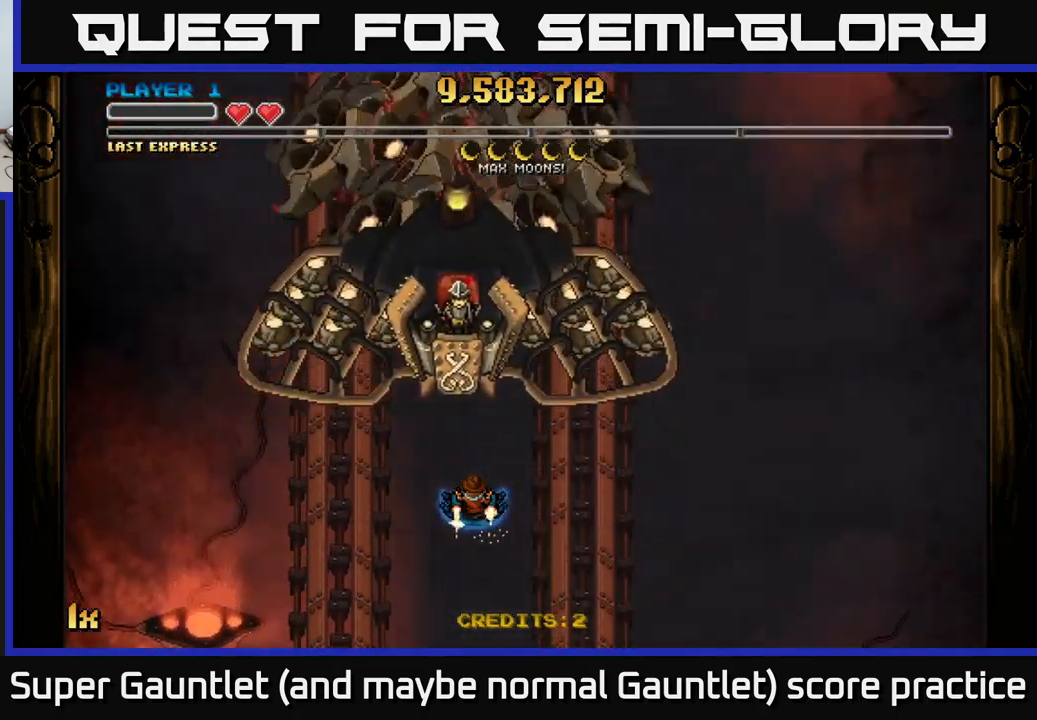
{"buttons": [], "left_stick": "down", "right_stick": "center", "events": [[217, "left_stick", "down"]]}
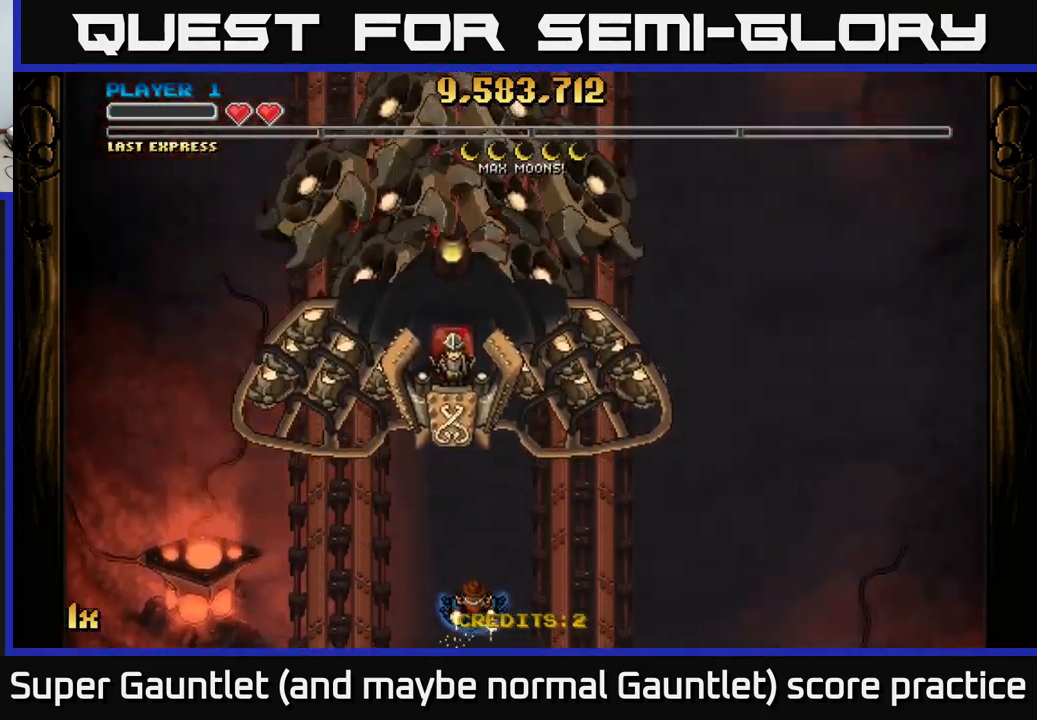
{"buttons": [], "left_stick": "center", "right_stick": "center", "events": [[117, "left_stick", "center"]]}